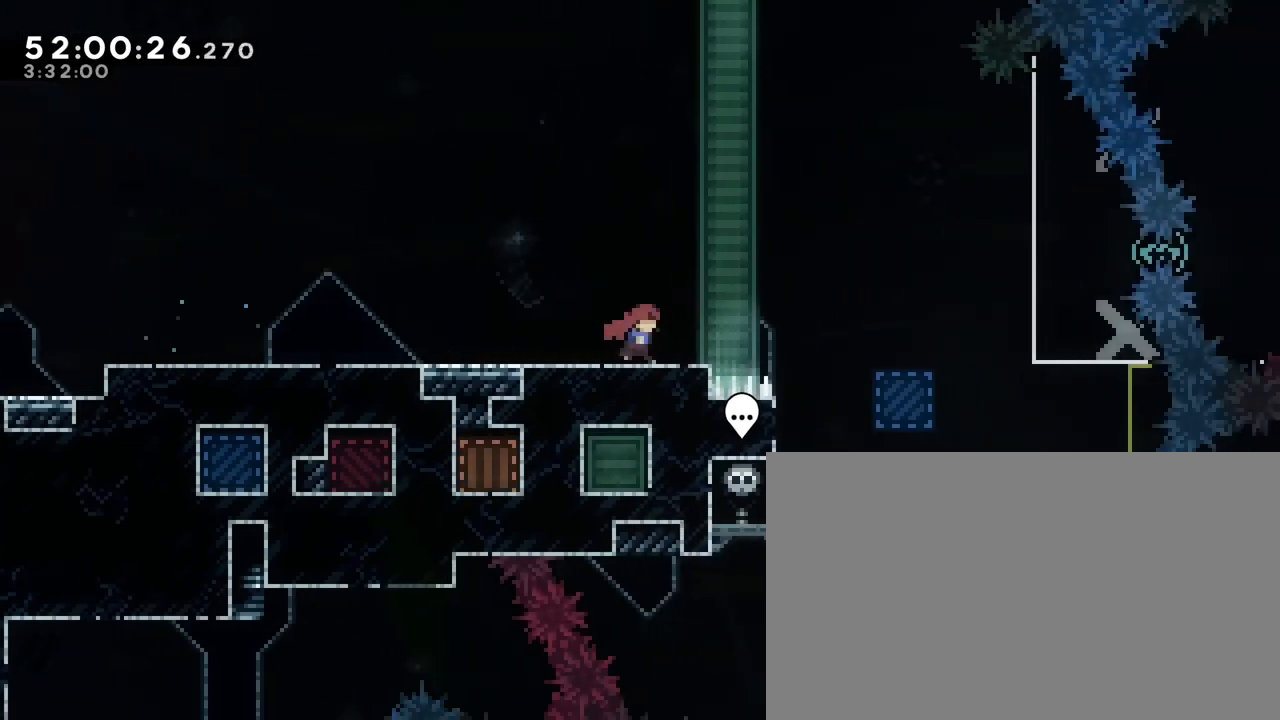
Gameplay with a controller (Xbox layout); each line is a JSON object with the inputs held at the frame after it. "events" lists button and stick changes between this image and that frame as [ms after this image, input, new state], when the widget could be followed in between. Not read: L1 L2 L3 R1 R2 R3 SELECT START X Y.
{"buttons": [], "left_stick": "center", "right_stick": "center", "events": [[17, "left_stick", "center"], [333, "left_stick", "right"], [383, "left_stick", "center"]]}
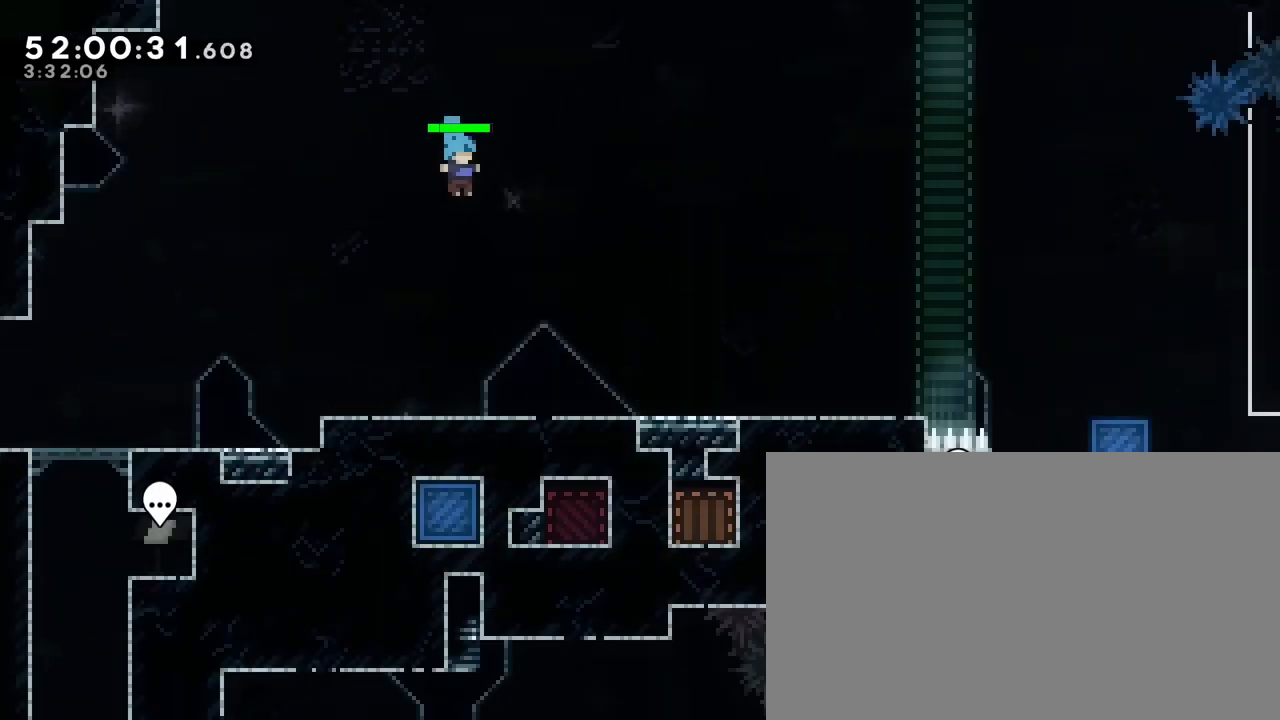
{"buttons": [], "left_stick": "down-right", "right_stick": "down-left", "events": [[483, "left_stick", "down-right"], [483, "right_stick", "down-left"]]}
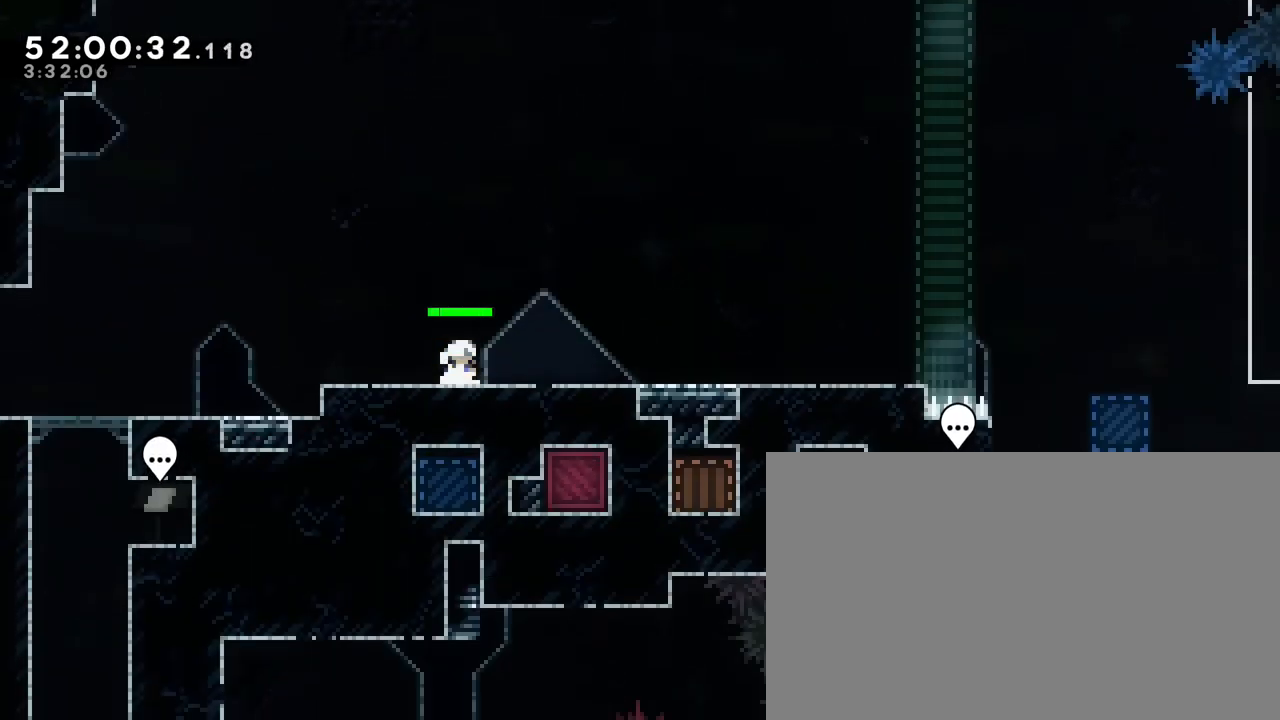
{"buttons": [], "left_stick": "down-left", "right_stick": "down", "events": [[217, "right_stick", "up-right"], [417, "left_stick", "down-left"], [500, "right_stick", "down"]]}
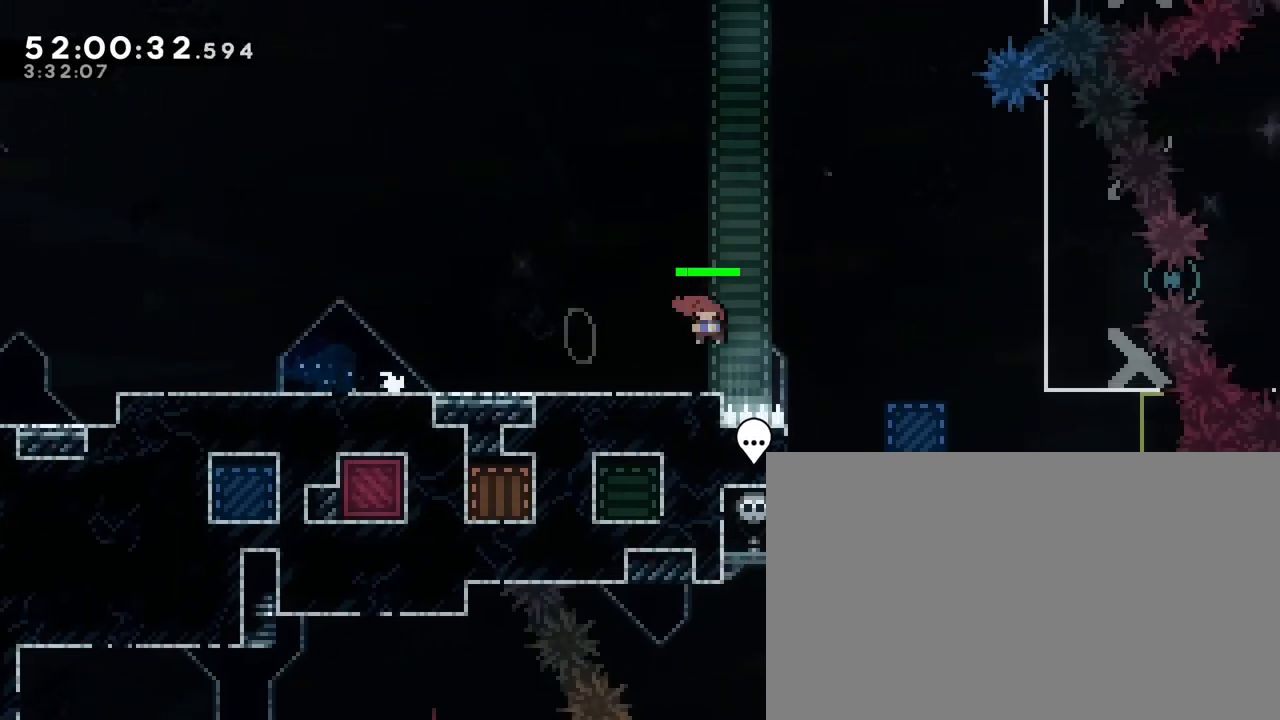
{"buttons": [], "left_stick": "down-right", "right_stick": "up-right", "events": [[17, "right_stick", "down-left"], [233, "right_stick", "up-right"], [500, "left_stick", "down-right"]]}
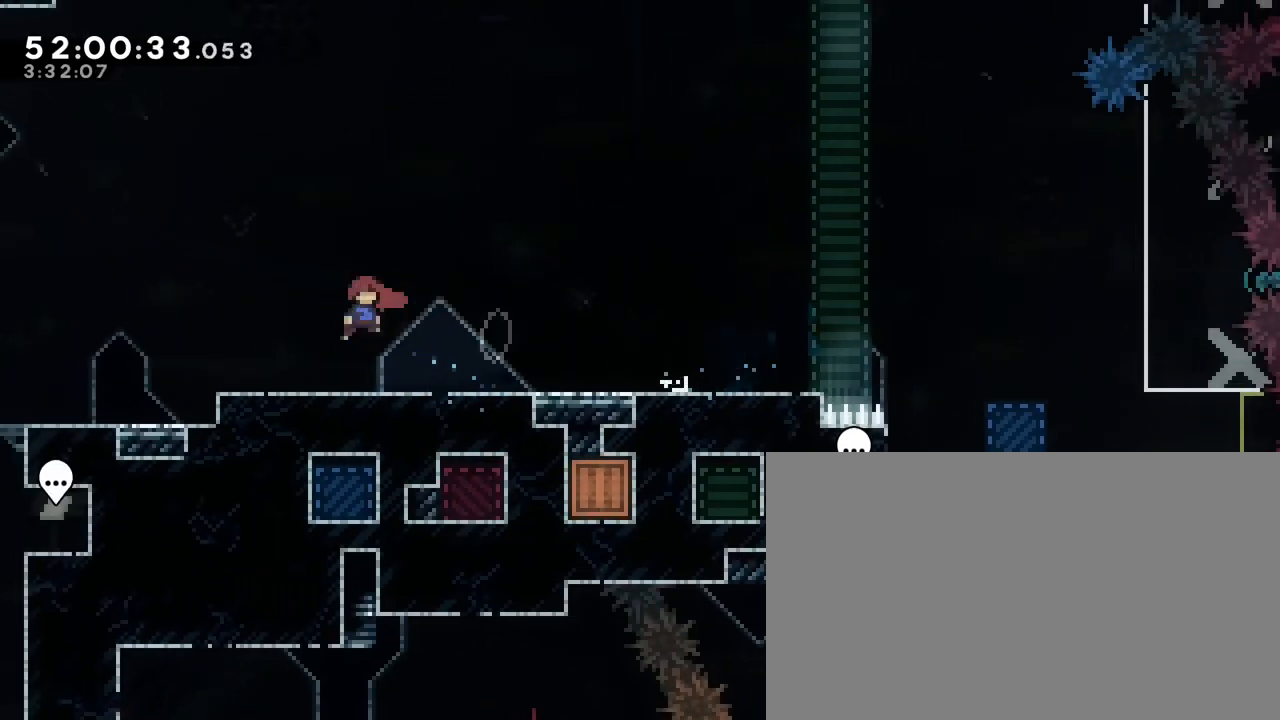
{"buttons": [], "left_stick": "down-right", "right_stick": "up-right", "events": [[50, "right_stick", "down-left"], [283, "right_stick", "up-right"]]}
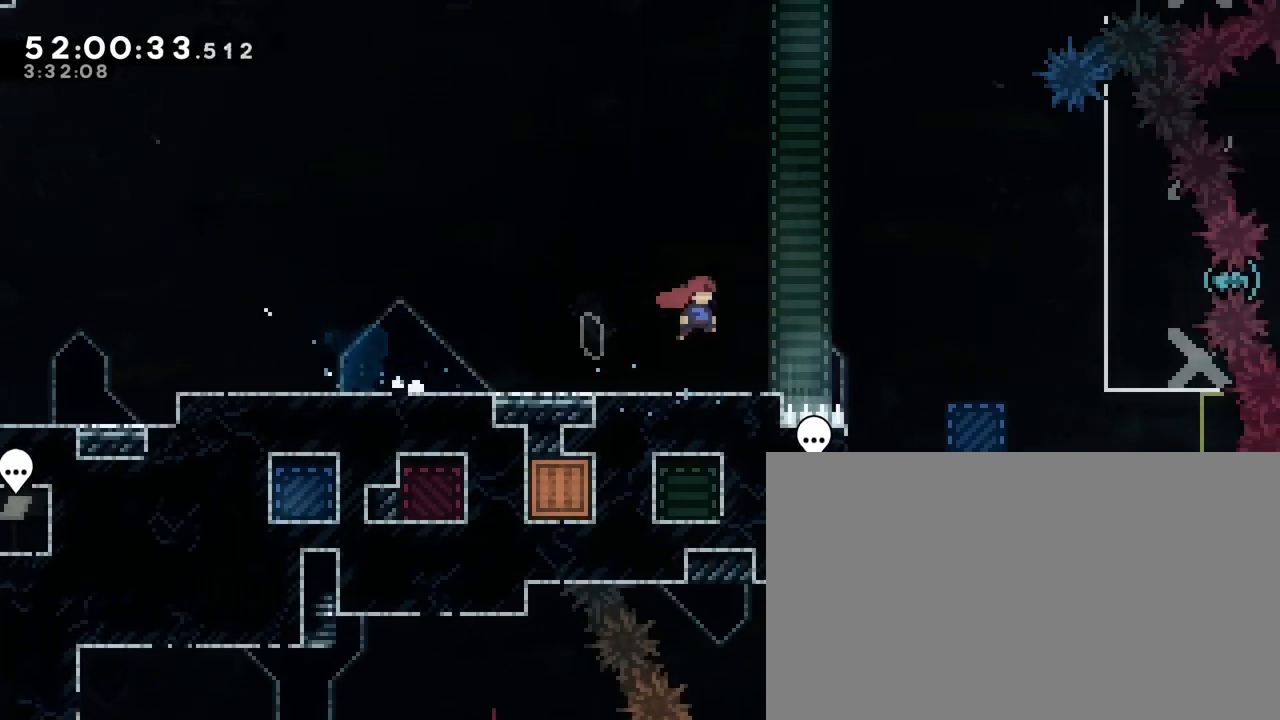
{"buttons": [], "left_stick": "right", "right_stick": "center", "events": [[33, "left_stick", "up-left"], [67, "right_stick", "down-left"], [350, "right_stick", "center"], [400, "left_stick", "center"], [467, "left_stick", "right"]]}
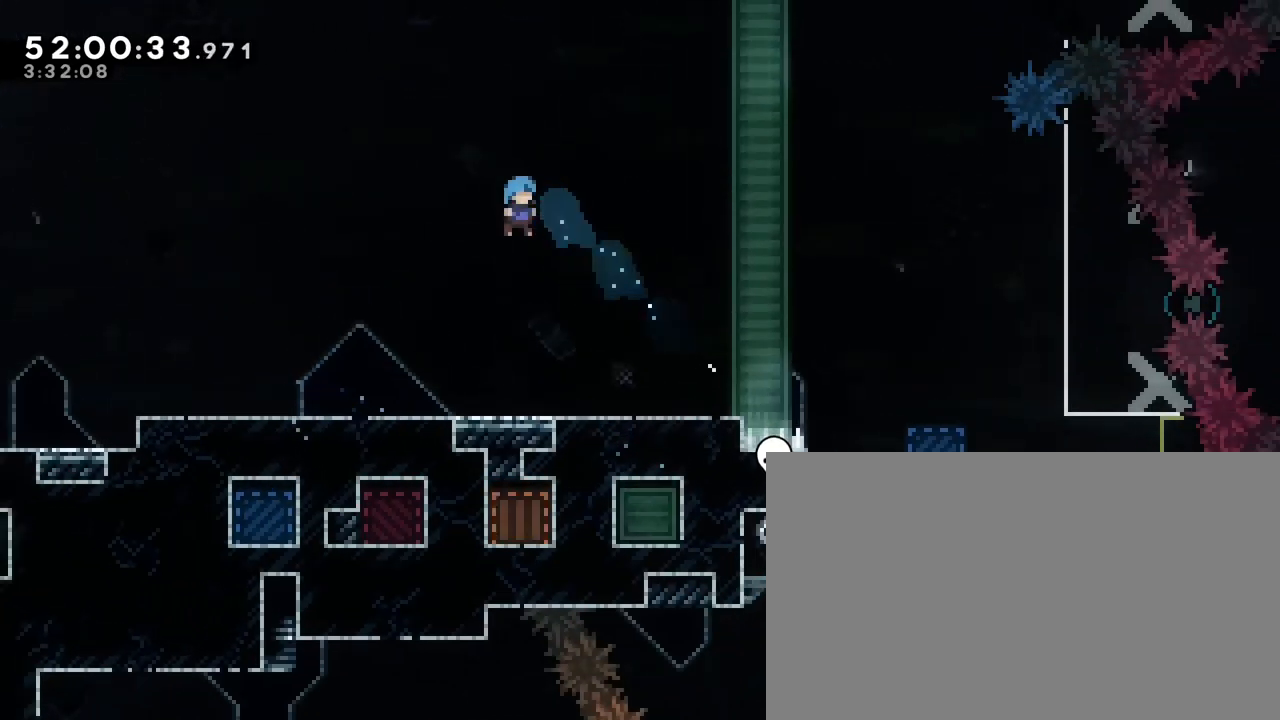
{"buttons": [], "left_stick": "center", "right_stick": "center", "events": [[67, "left_stick", "center"]]}
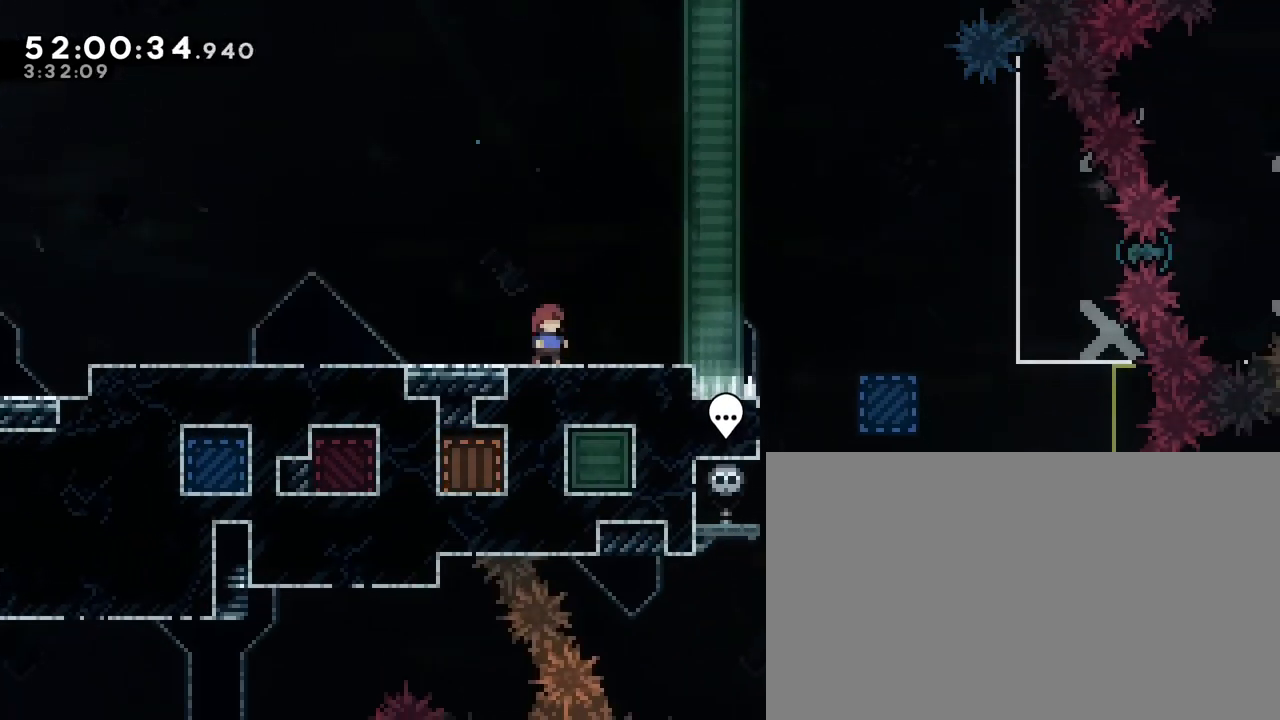
{"buttons": [], "left_stick": "center", "right_stick": "center", "events": []}
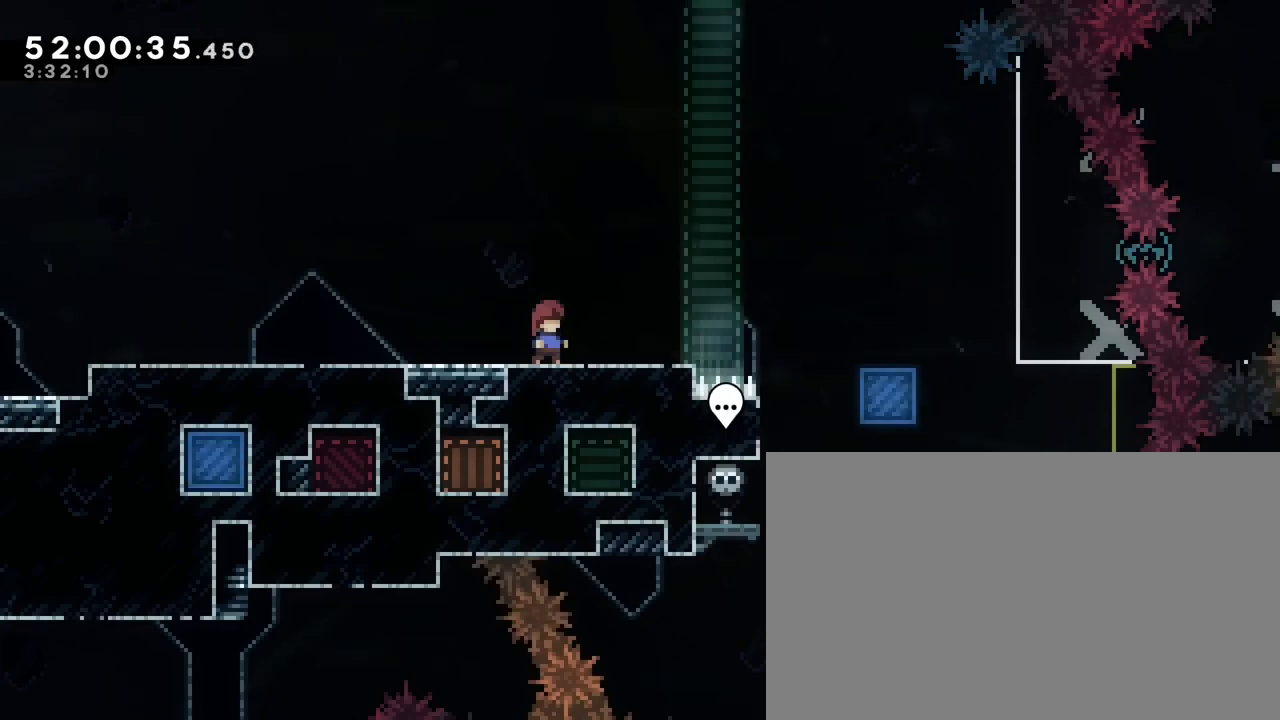
{"buttons": [], "left_stick": "center", "right_stick": "center", "events": []}
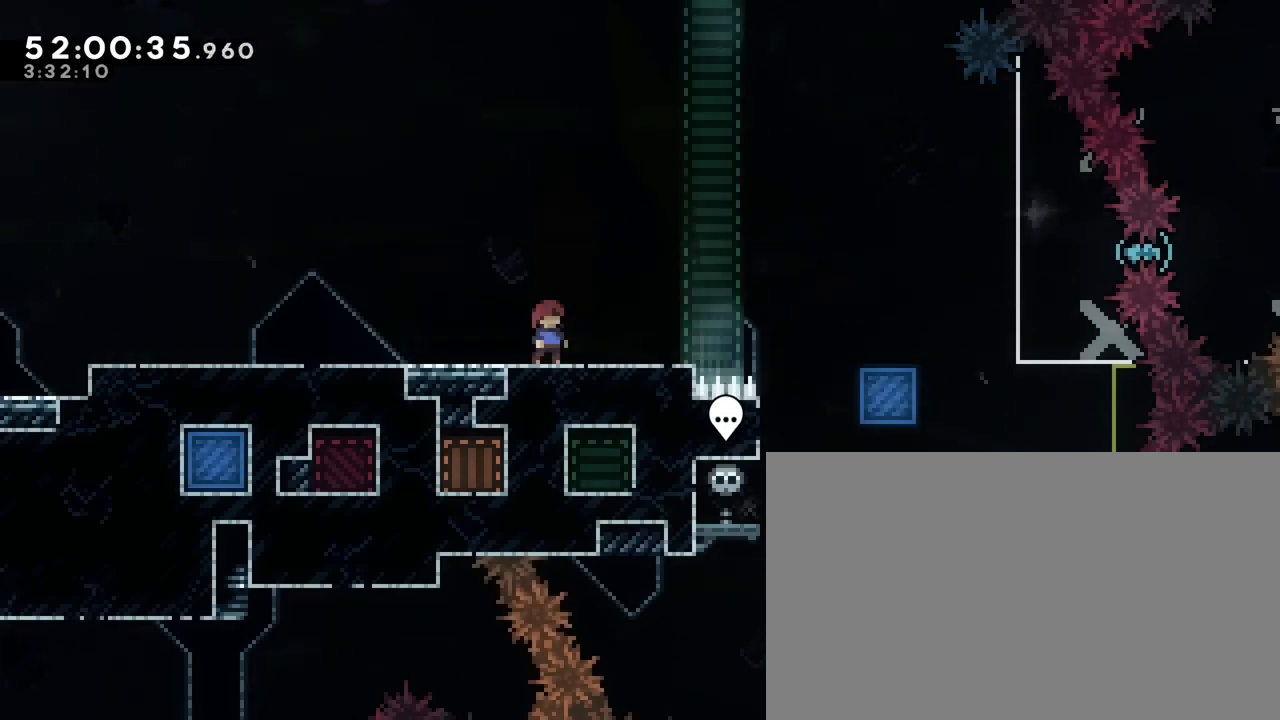
{"buttons": [], "left_stick": "center", "right_stick": "center", "events": []}
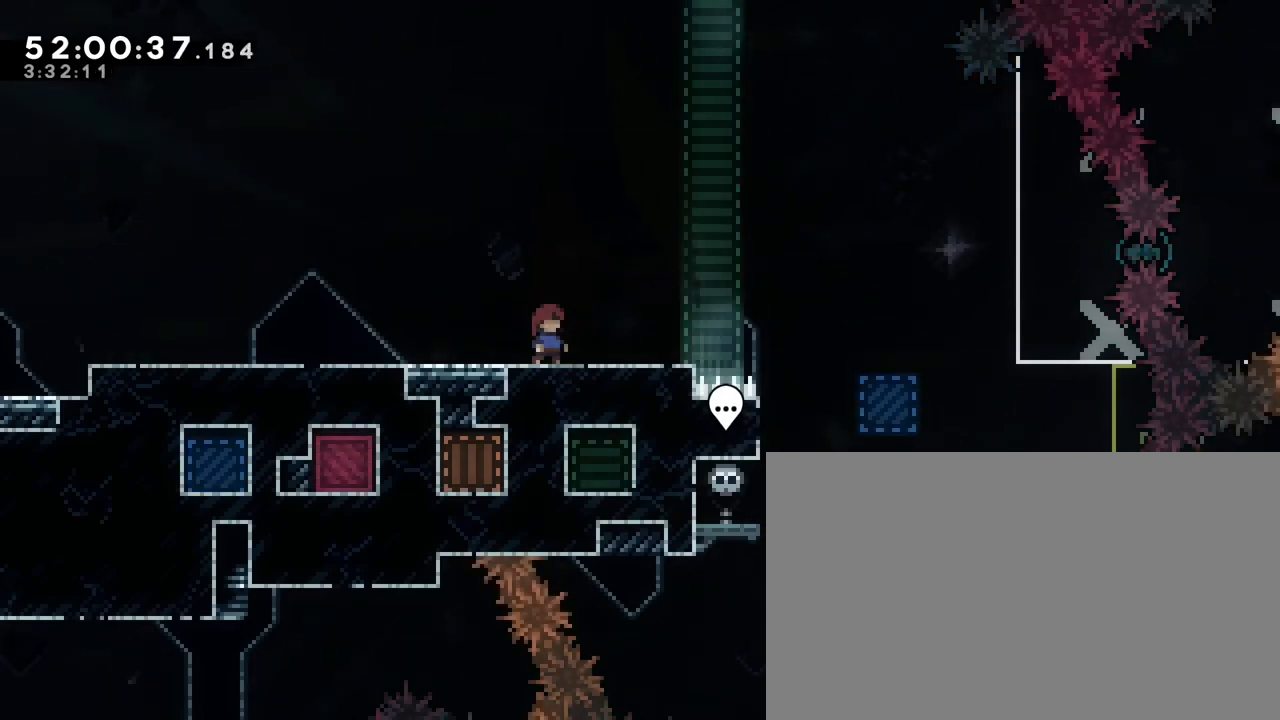
{"buttons": [], "left_stick": "center", "right_stick": "center", "events": []}
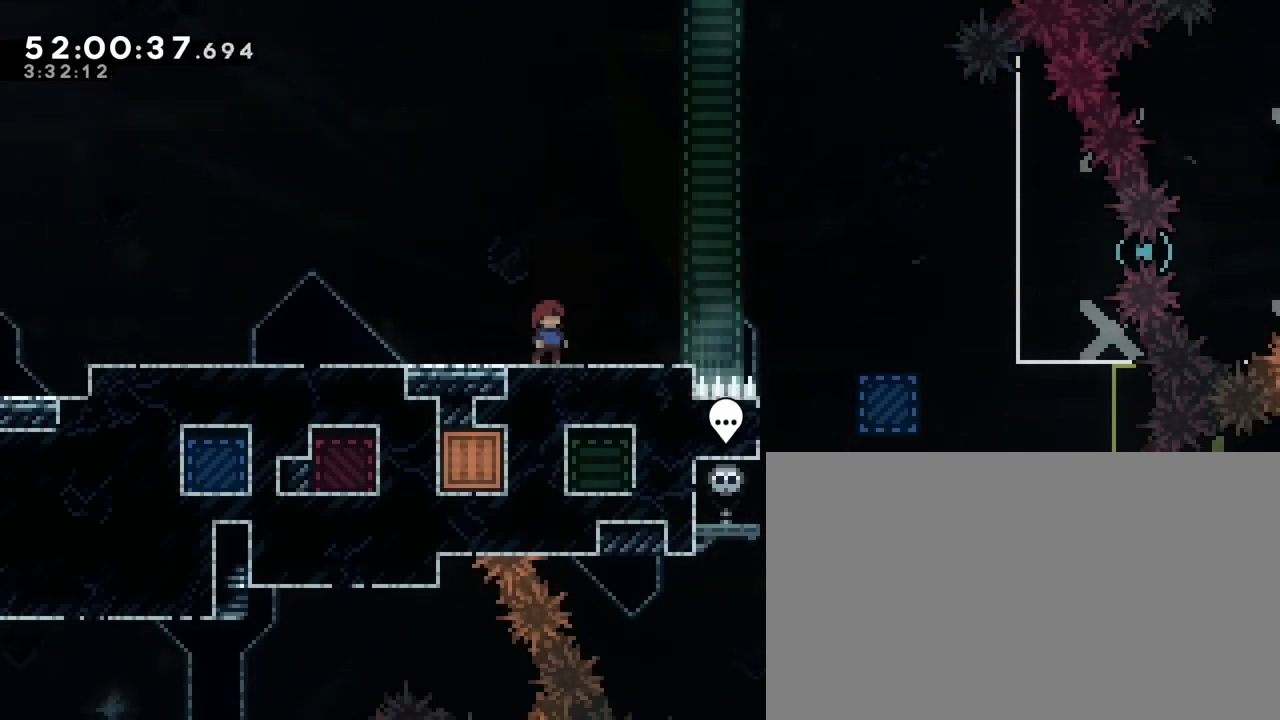
{"buttons": [], "left_stick": "center", "right_stick": "center", "events": []}
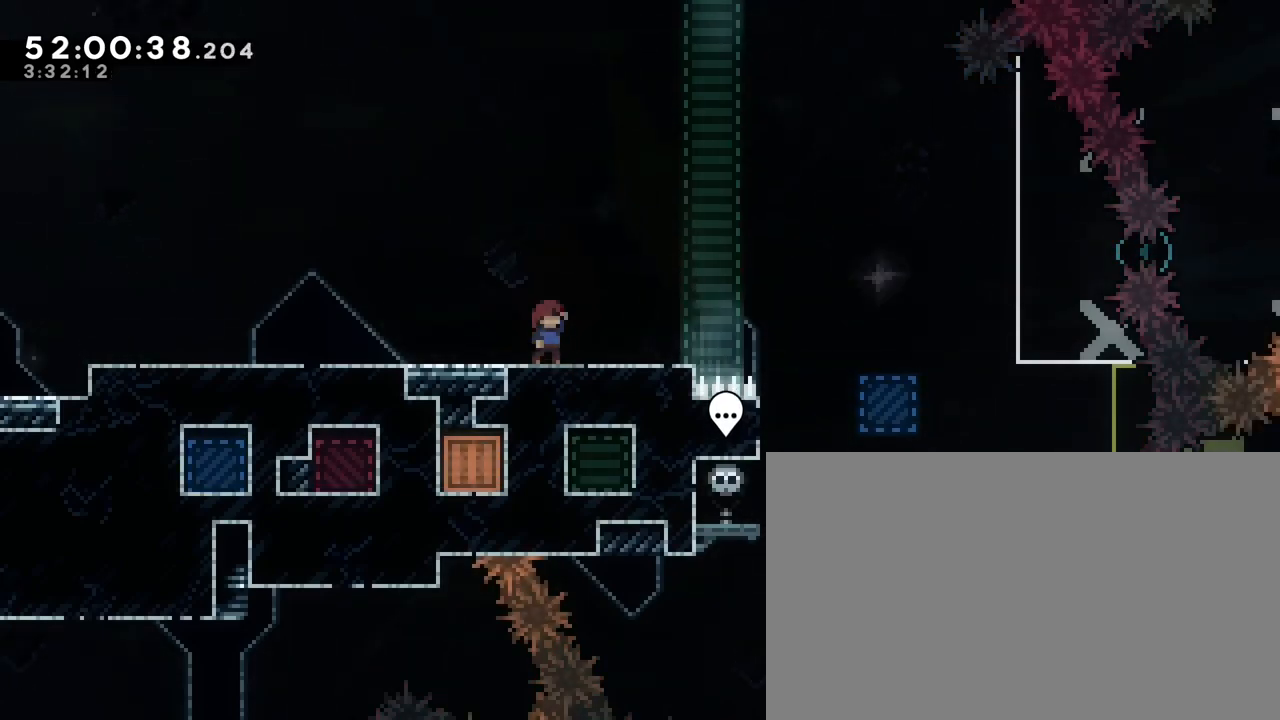
{"buttons": [], "left_stick": "center", "right_stick": "center", "events": []}
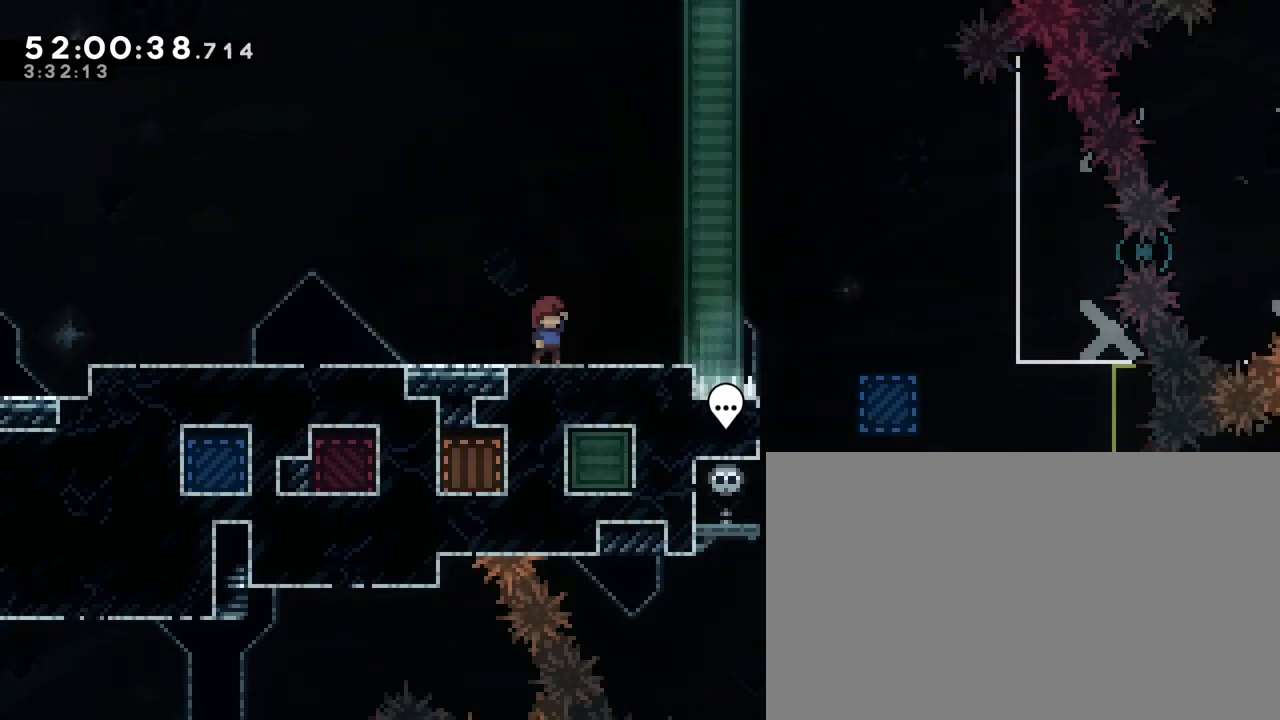
{"buttons": [], "left_stick": "center", "right_stick": "center", "events": []}
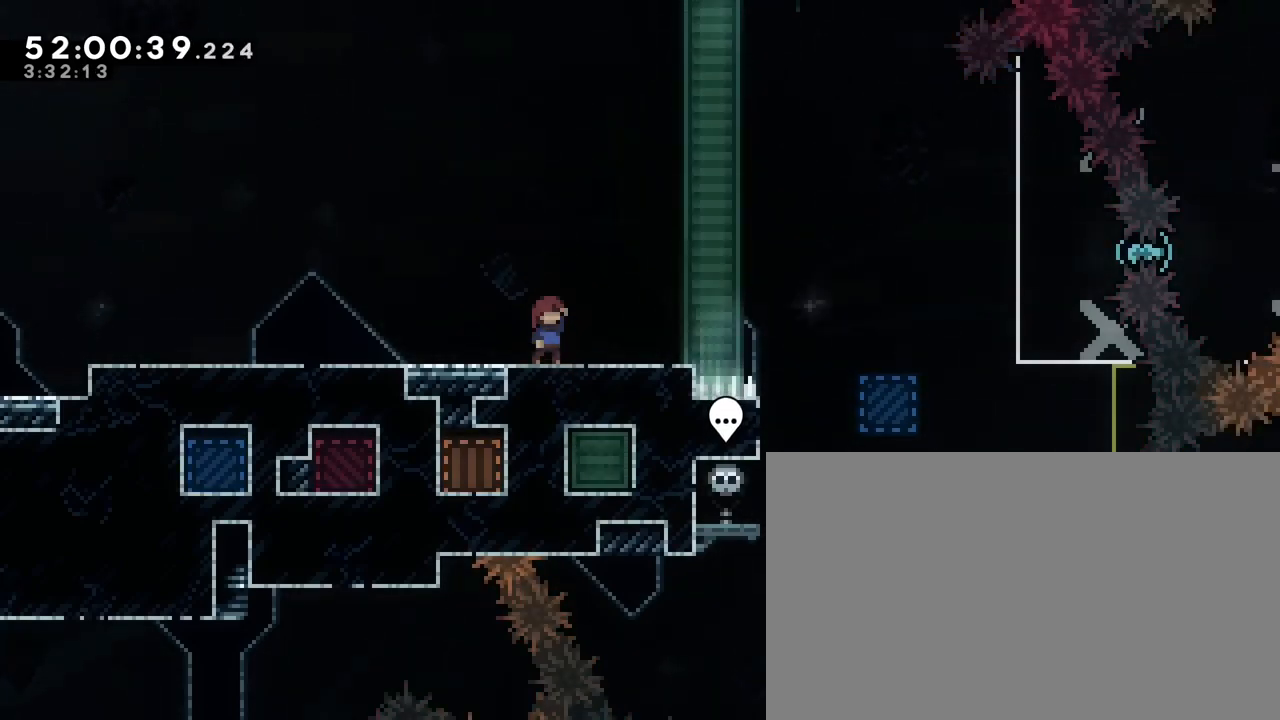
{"buttons": [], "left_stick": "center", "right_stick": "center", "events": []}
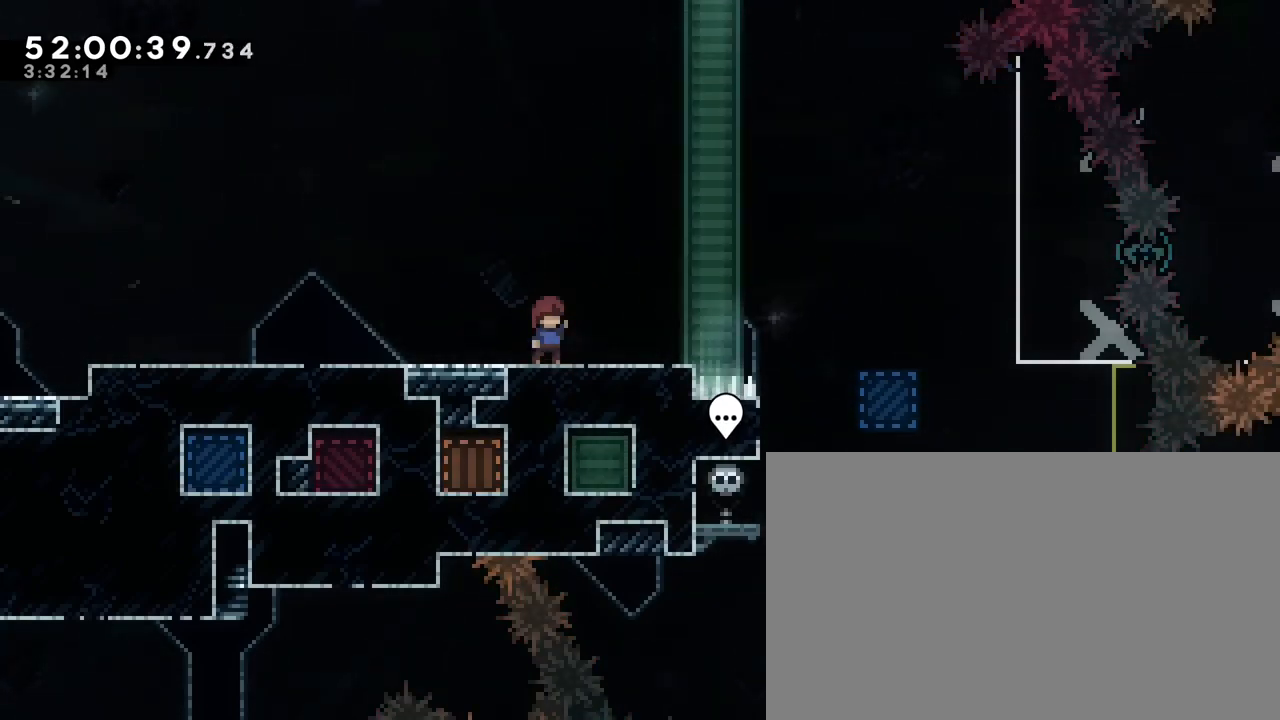
{"buttons": [], "left_stick": "right", "right_stick": "center", "events": [[400, "left_stick", "right"]]}
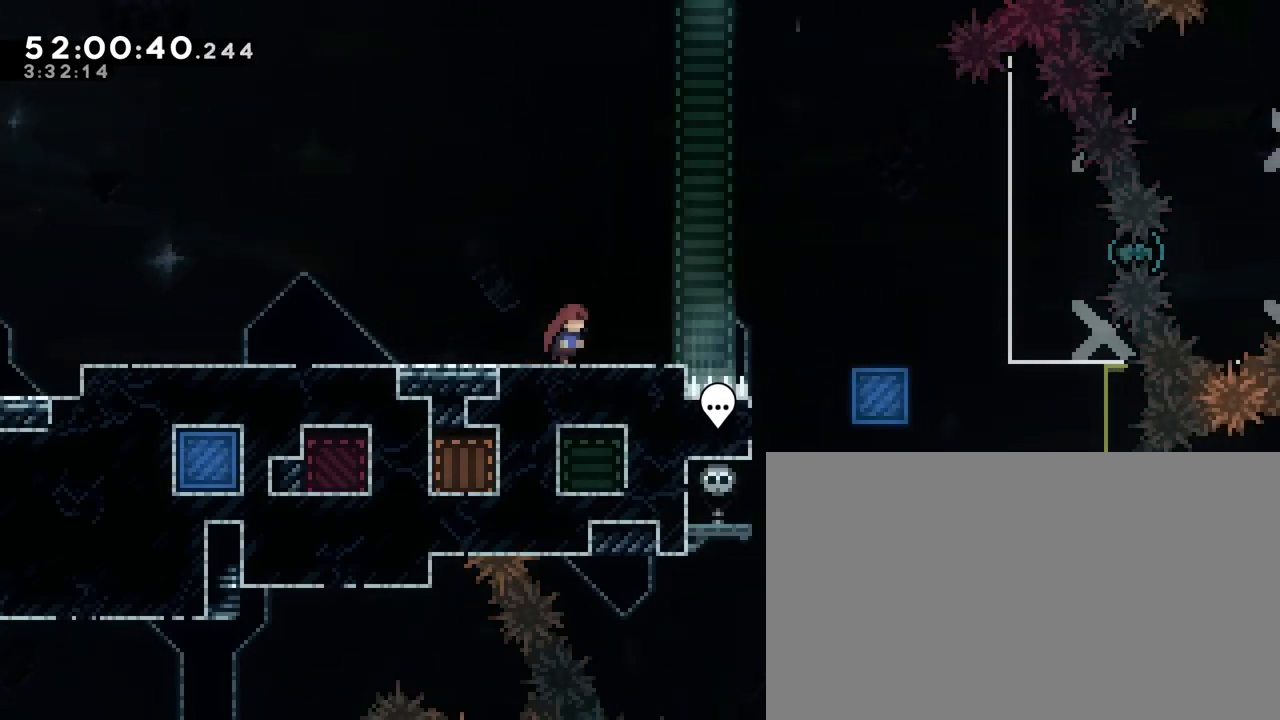
{"buttons": [], "left_stick": "down-right", "right_stick": "center", "events": [[67, "left_stick", "center"], [200, "left_stick", "down-right"]]}
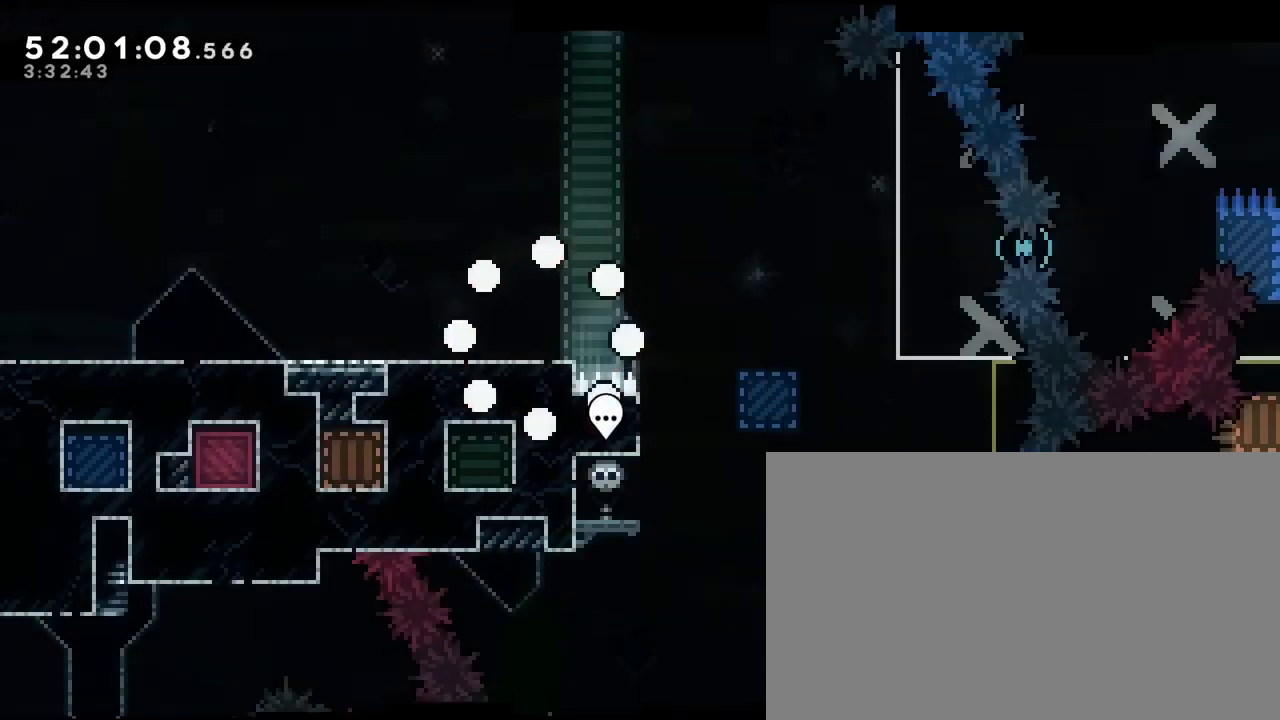
{"buttons": [], "left_stick": "down-right", "right_stick": "center", "events": []}
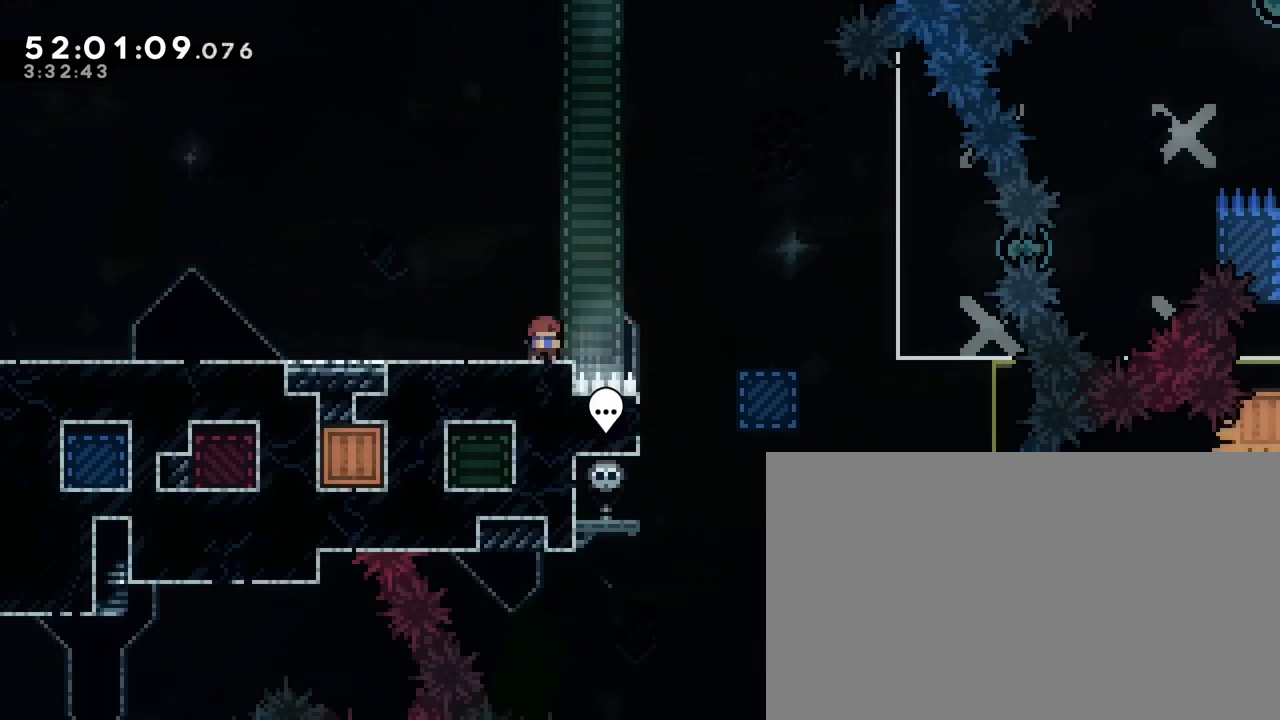
{"buttons": [], "left_stick": "down-right", "right_stick": "center", "events": []}
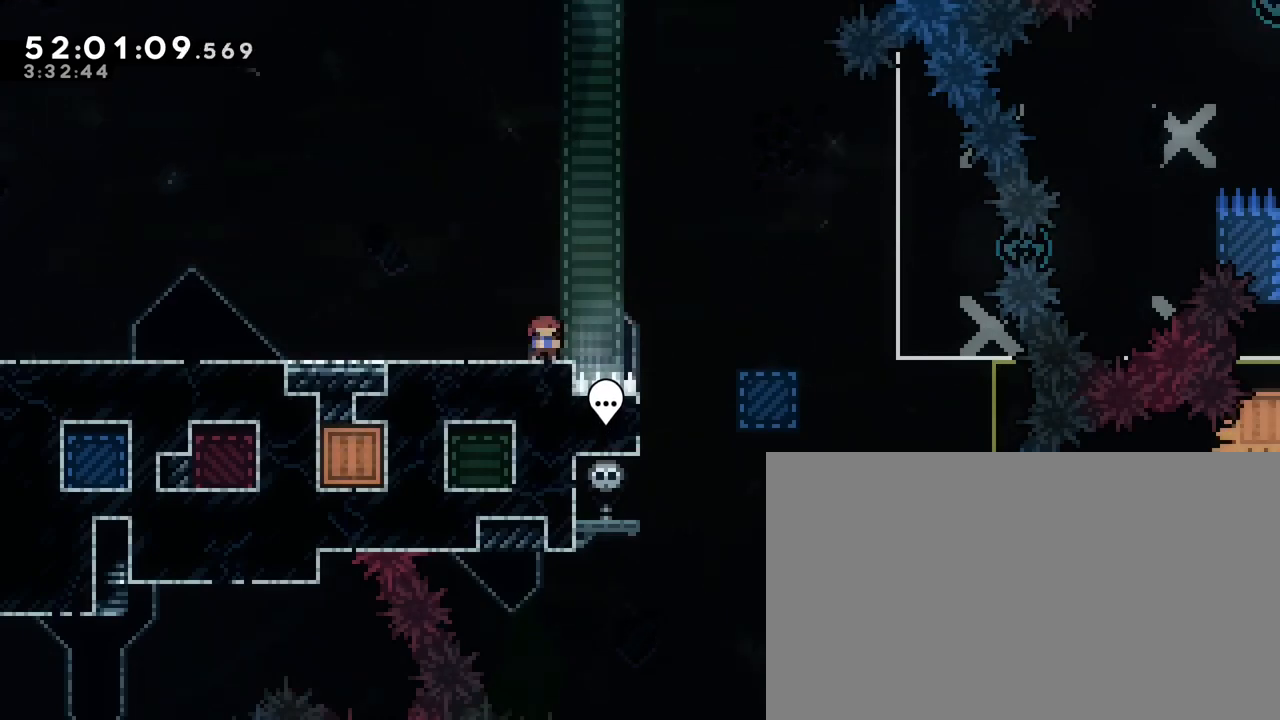
{"buttons": [], "left_stick": "down-right", "right_stick": "center", "events": []}
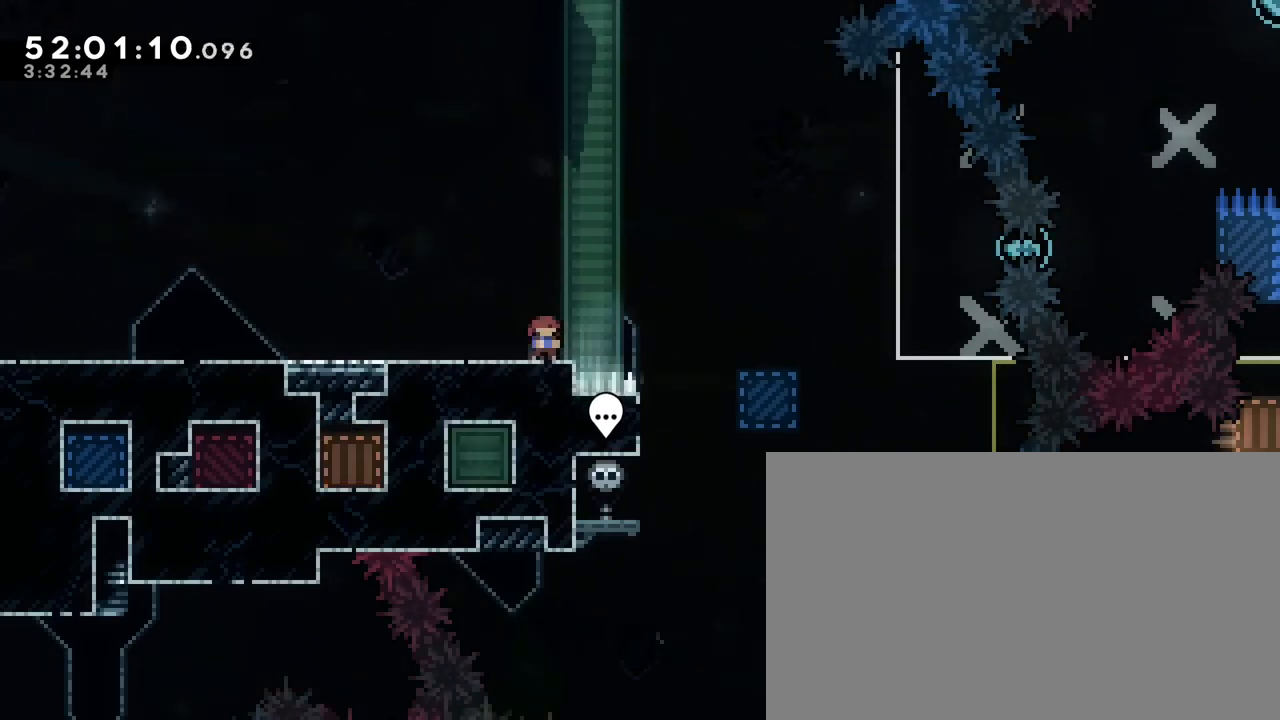
{"buttons": [], "left_stick": "down-right", "right_stick": "center", "events": []}
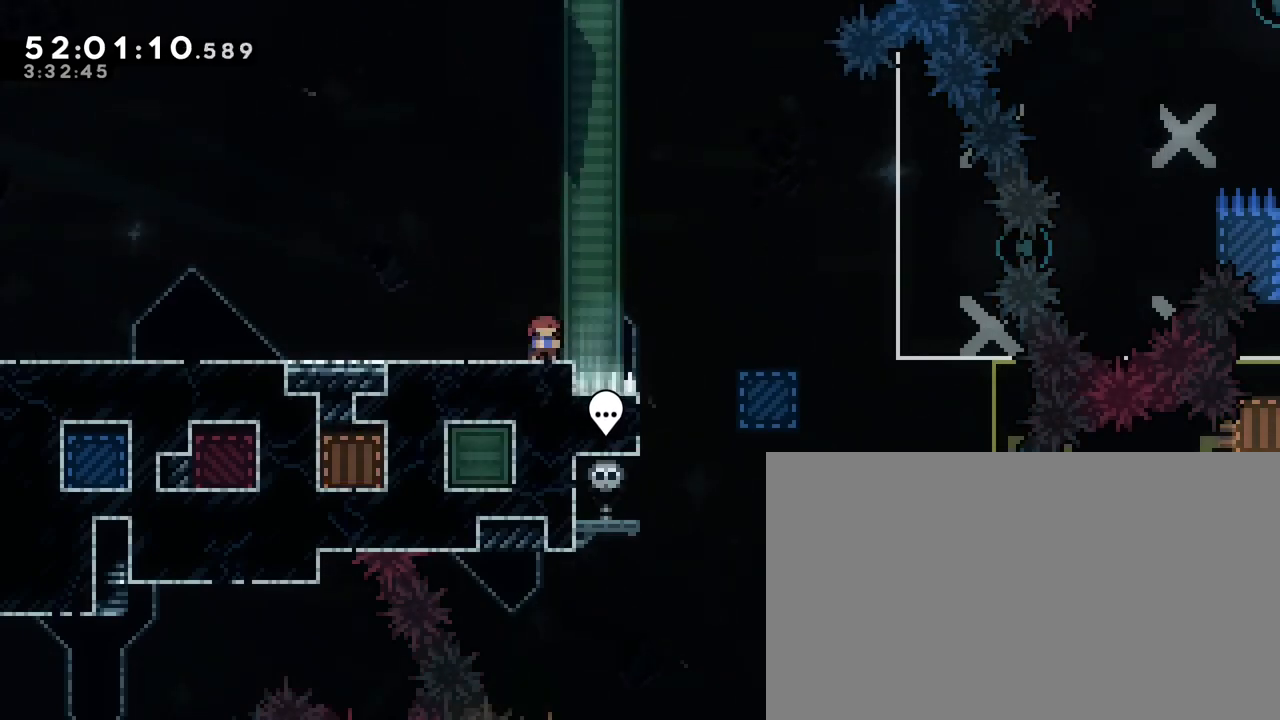
{"buttons": [], "left_stick": "center", "right_stick": "center", "events": [[300, "right_stick", "up-right"], [433, "right_stick", "center"], [483, "left_stick", "center"]]}
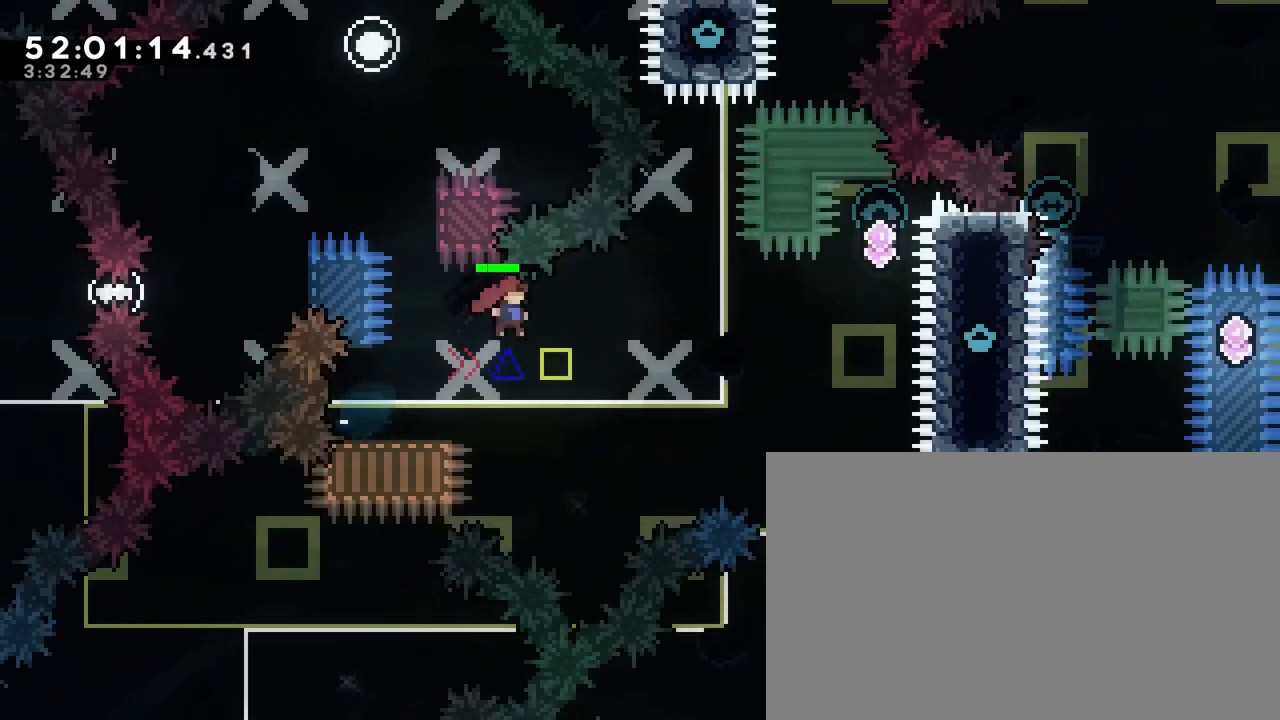
{"buttons": [], "left_stick": "center", "right_stick": "center", "events": [[100, "left_stick", "down-right"], [467, "left_stick", "center"]]}
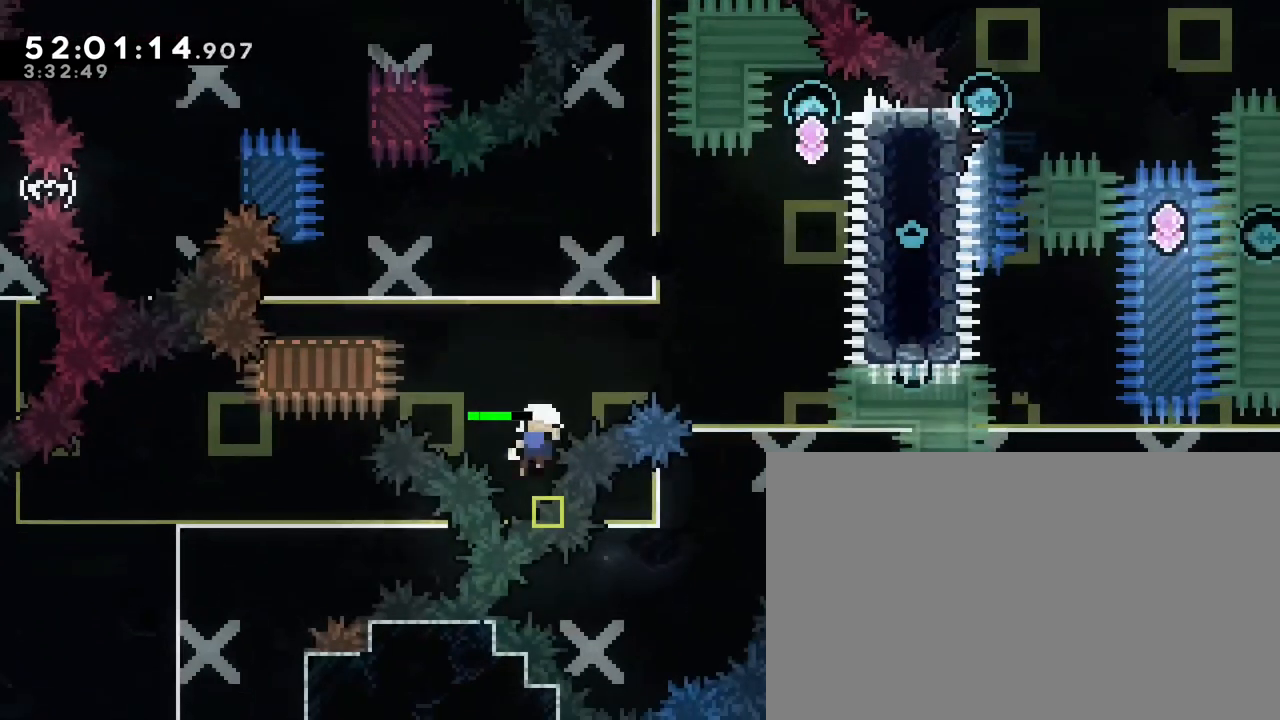
{"buttons": ["B"], "left_stick": "left", "right_stick": "center", "events": [[33, "A", "down"], [33, "left_stick", "left"], [183, "B", "down"], [283, "left_stick", "center"], [300, "A", "up"], [450, "left_stick", "left"]]}
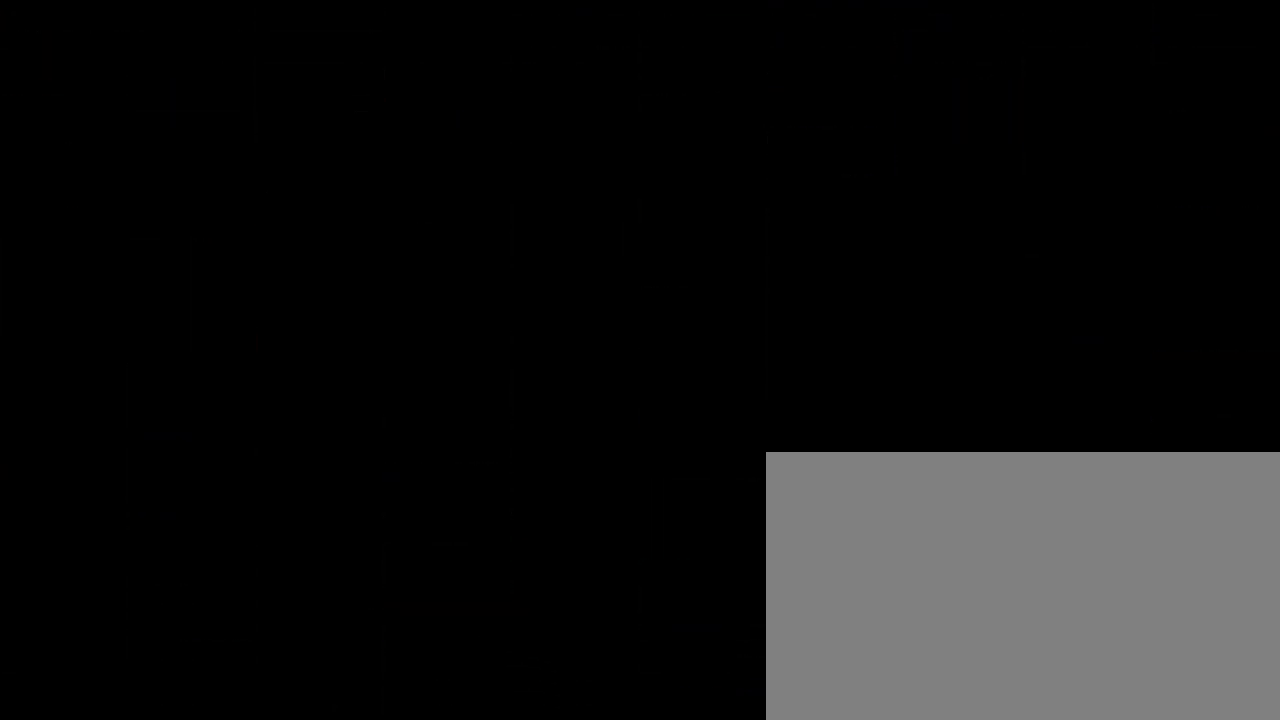
{"buttons": [], "left_stick": "center", "right_stick": "center", "events": [[83, "left_stick", "center"], [233, "B", "up"]]}
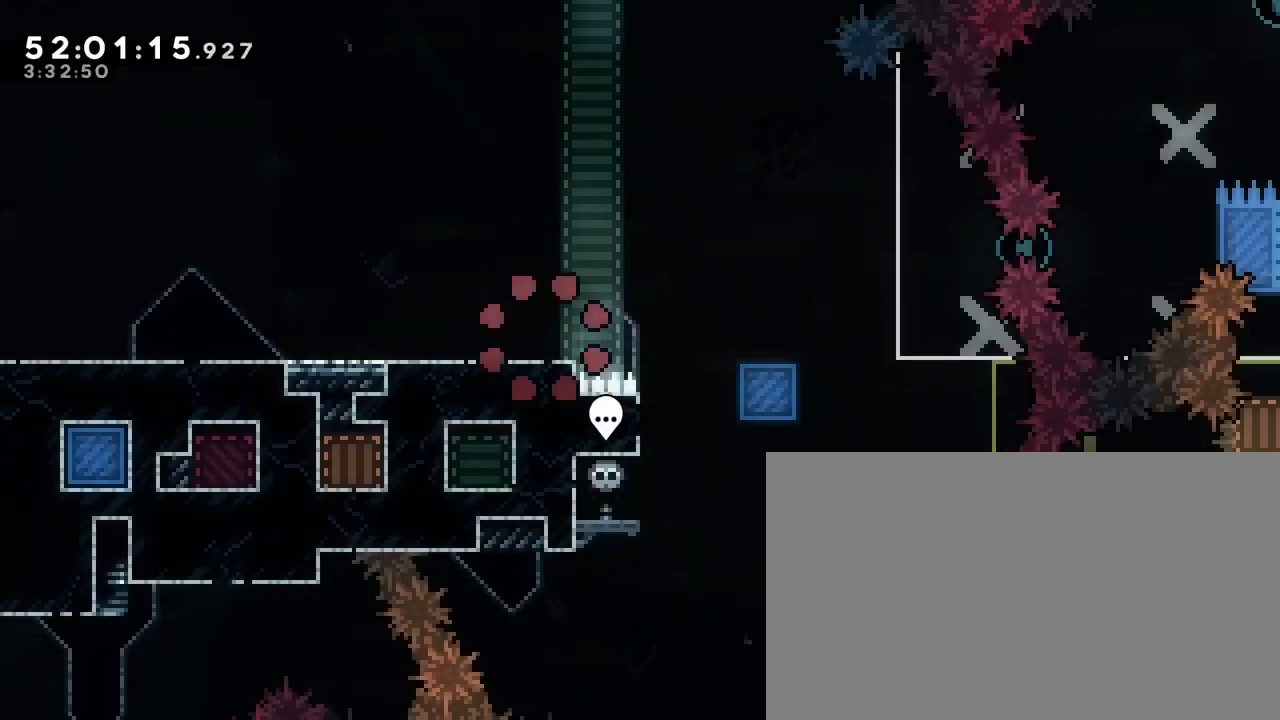
{"buttons": [], "left_stick": "up-right", "right_stick": "center", "events": [[83, "left_stick", "down-right"], [400, "left_stick", "up-right"]]}
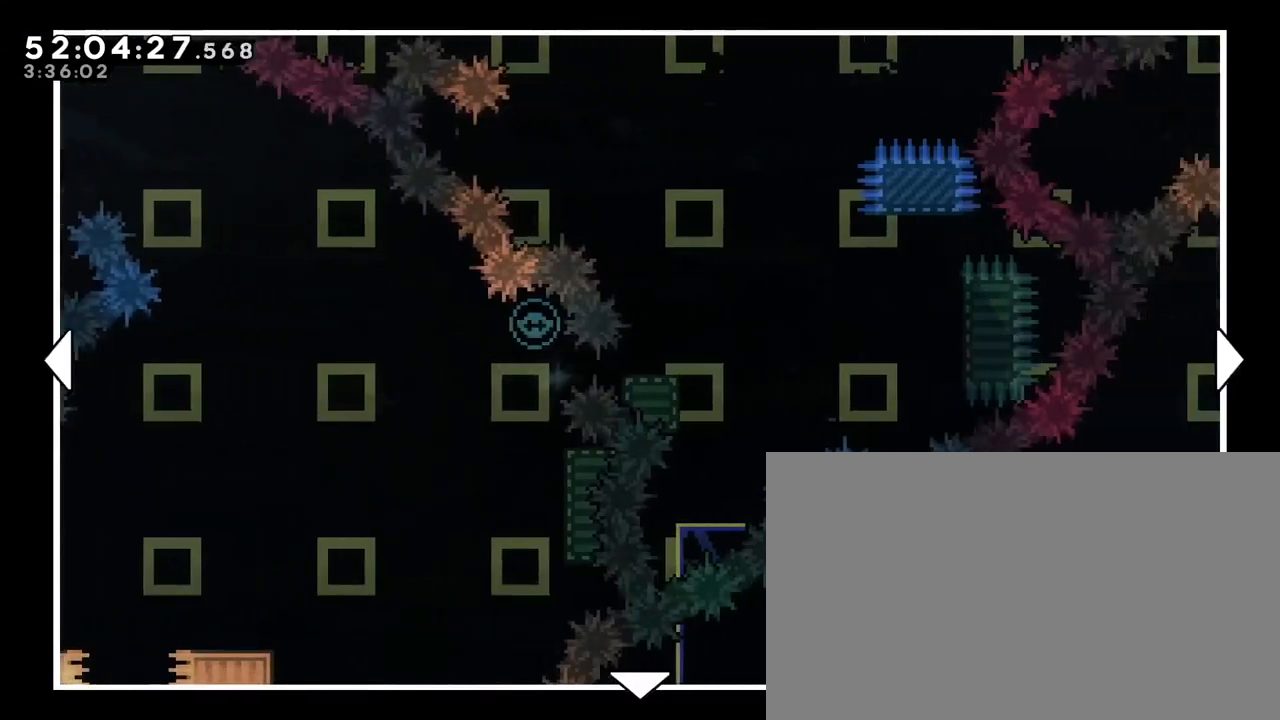
{"buttons": [], "left_stick": "left", "right_stick": "center", "events": [[50, "left_stick", "center"], [300, "left_stick", "left"]]}
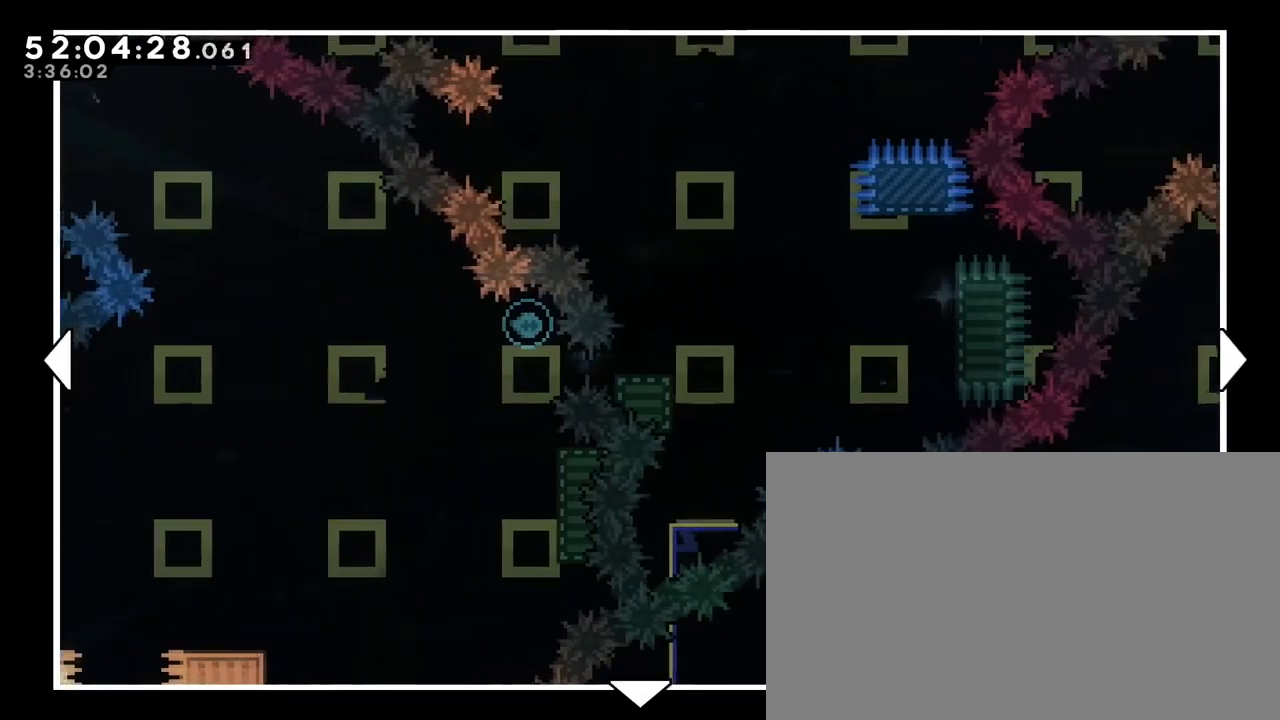
{"buttons": [], "left_stick": "down", "right_stick": "center", "events": [[100, "left_stick", "center"], [350, "left_stick", "down"]]}
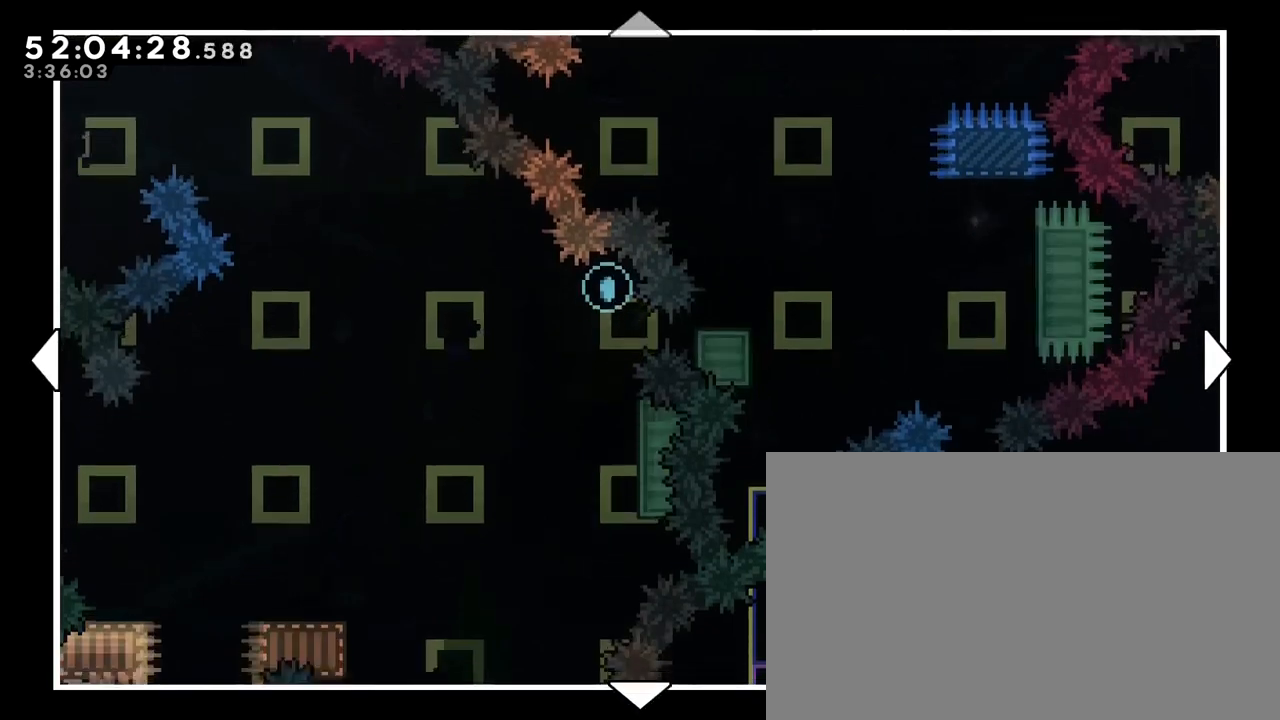
{"buttons": [], "left_stick": "center", "right_stick": "center", "events": [[50, "left_stick", "center"], [333, "left_stick", "up"], [500, "left_stick", "center"]]}